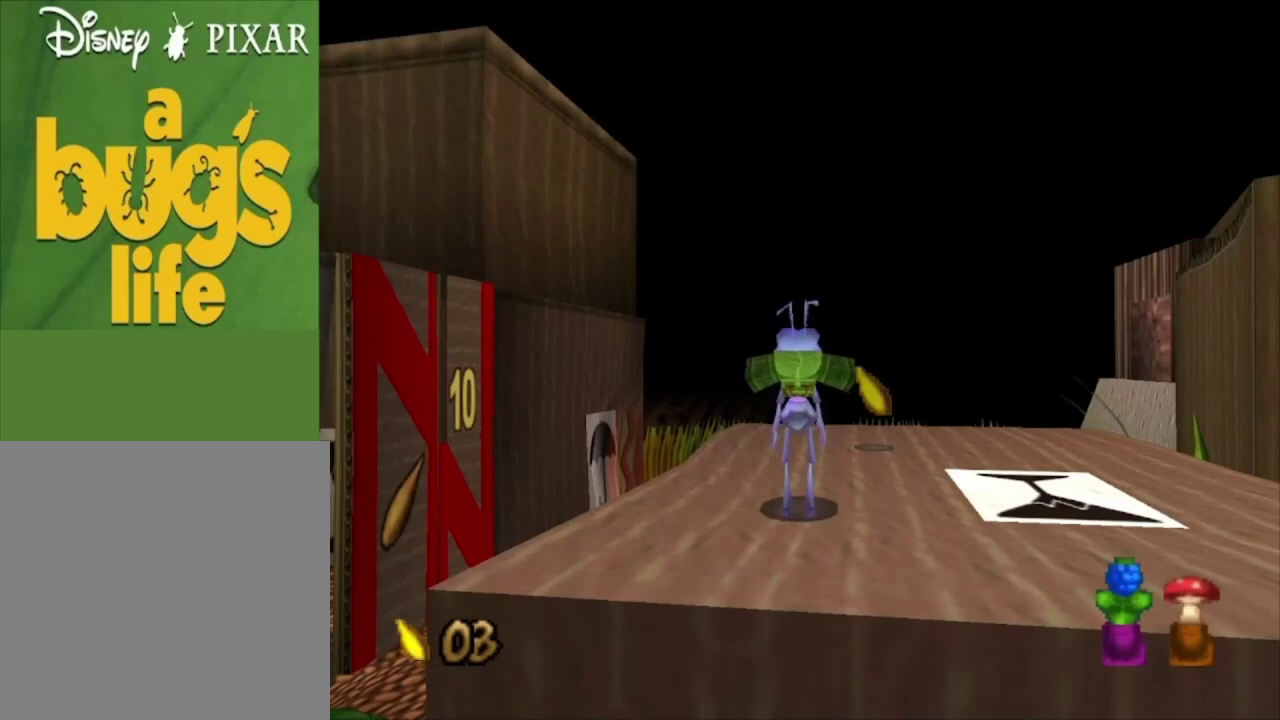
Gameplay with a controller (Xbox layout); each line is a JSON object with the inputs held at the frame after it (dt_ms = milliseconds from this image to that frame). "events" lists button and stick changes between this image and that frame as [ms after this image, input, new state], when the widget could be followed in between.
{"dt_ms": 500, "buttons": [], "left_stick": "up-right", "right_stick": "center", "events": [[300, "left_stick", "up-right"]]}
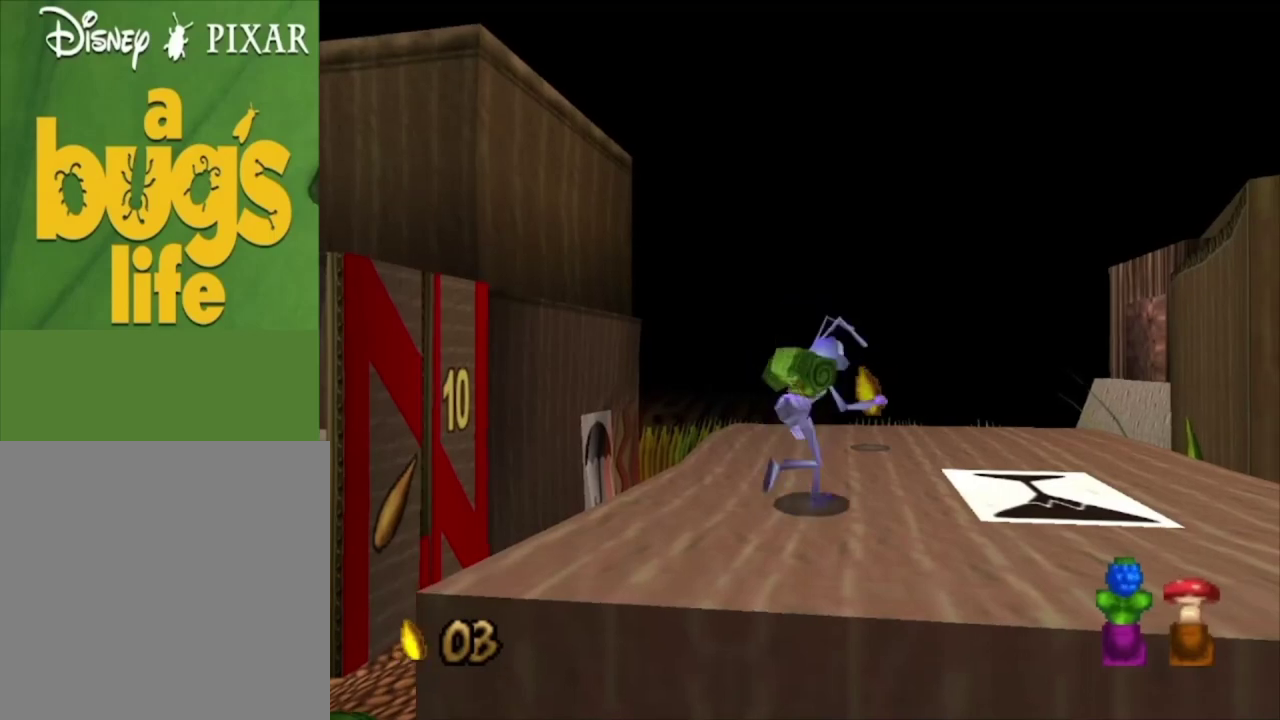
{"dt_ms": 500, "buttons": [], "left_stick": "up-left", "right_stick": "center", "events": [[233, "left_stick", "up"], [433, "left_stick", "up-left"]]}
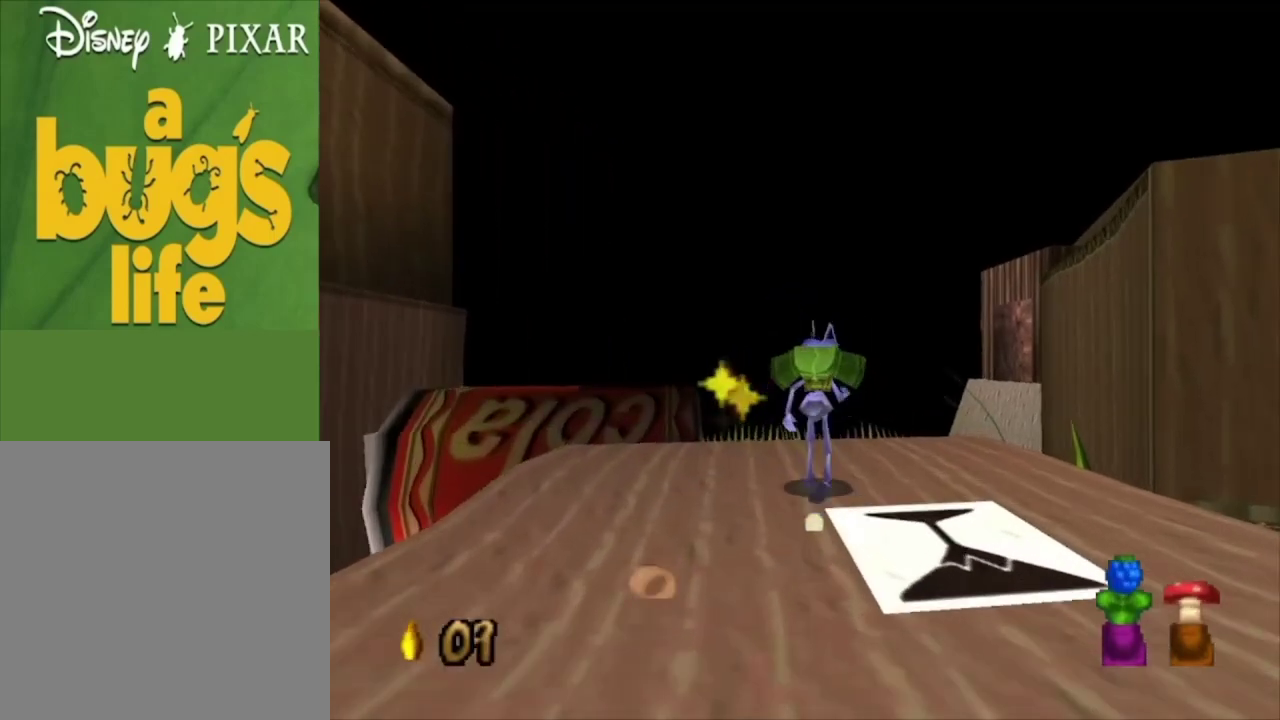
{"dt_ms": 500, "buttons": [], "left_stick": "up-left", "right_stick": "center", "events": [[67, "left_stick", "left"], [500, "left_stick", "up-left"]]}
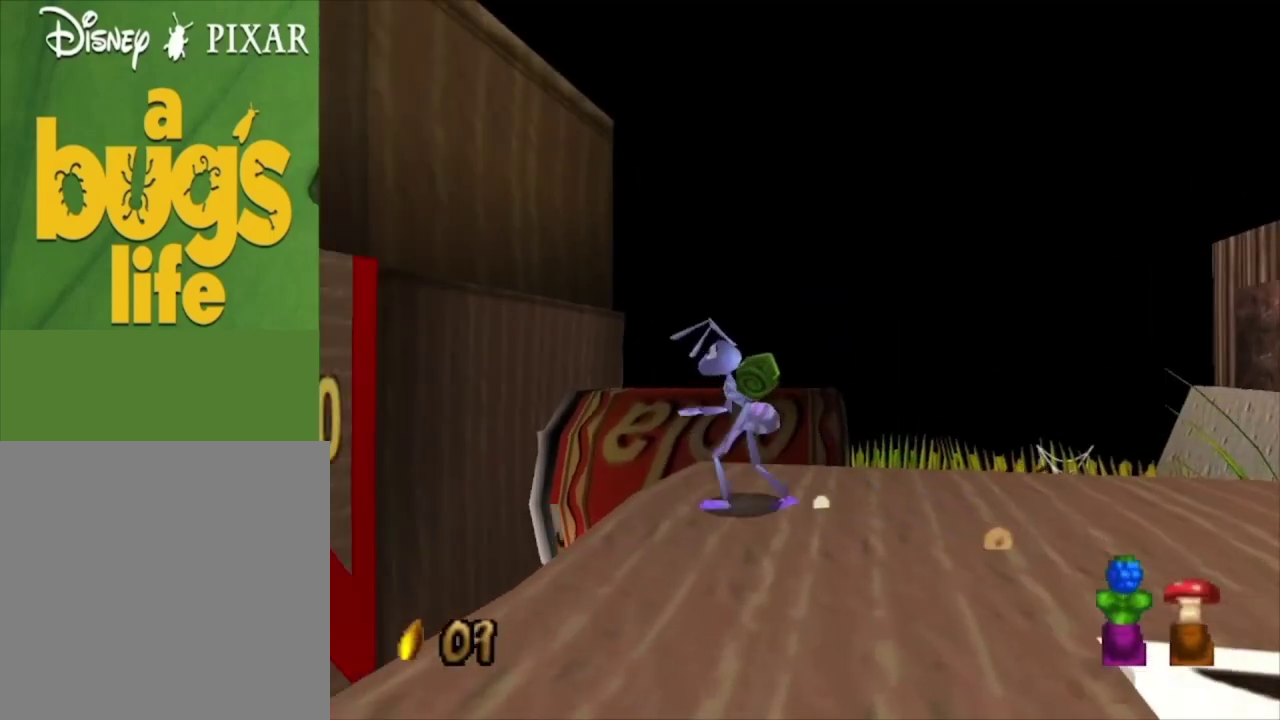
{"dt_ms": 500, "buttons": [], "left_stick": "up-right", "right_stick": "center", "events": [[100, "left_stick", "up"], [400, "left_stick", "up-right"]]}
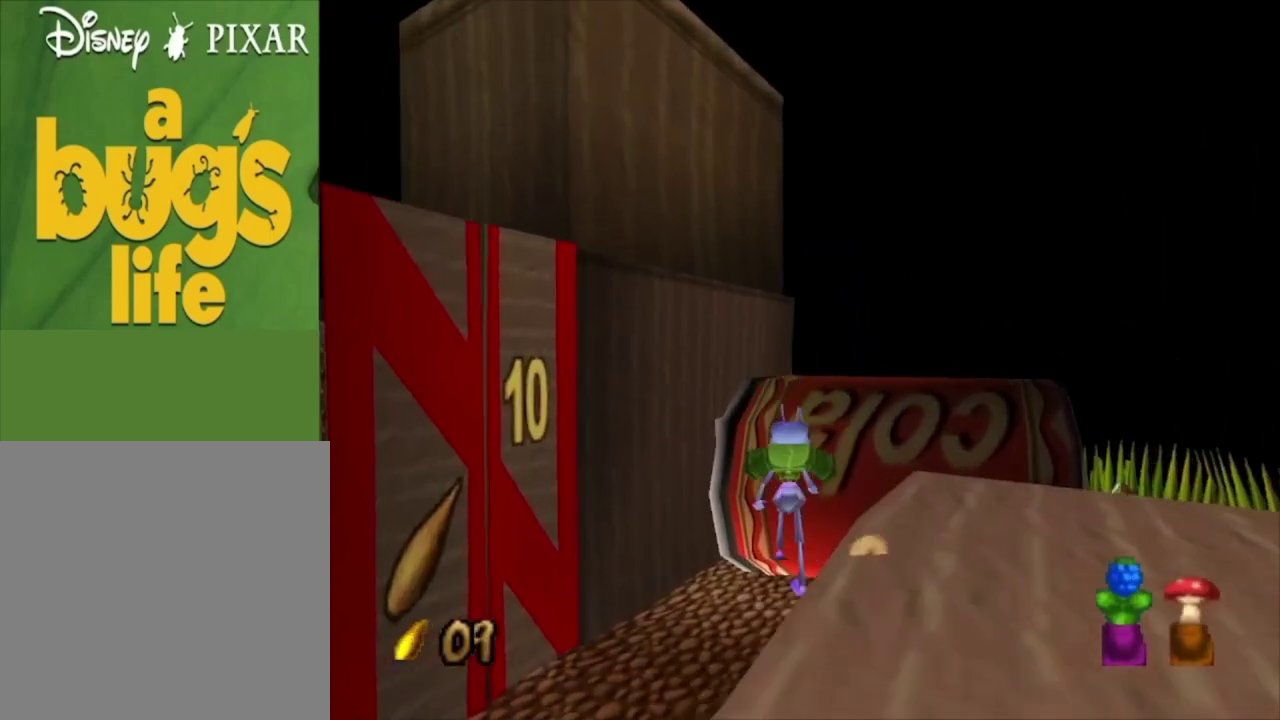
{"dt_ms": 400, "buttons": [], "left_stick": "up-right", "right_stick": "down", "events": [[67, "right_stick", "down"], [100, "left_stick", "up"], [233, "left_stick", "up-right"]]}
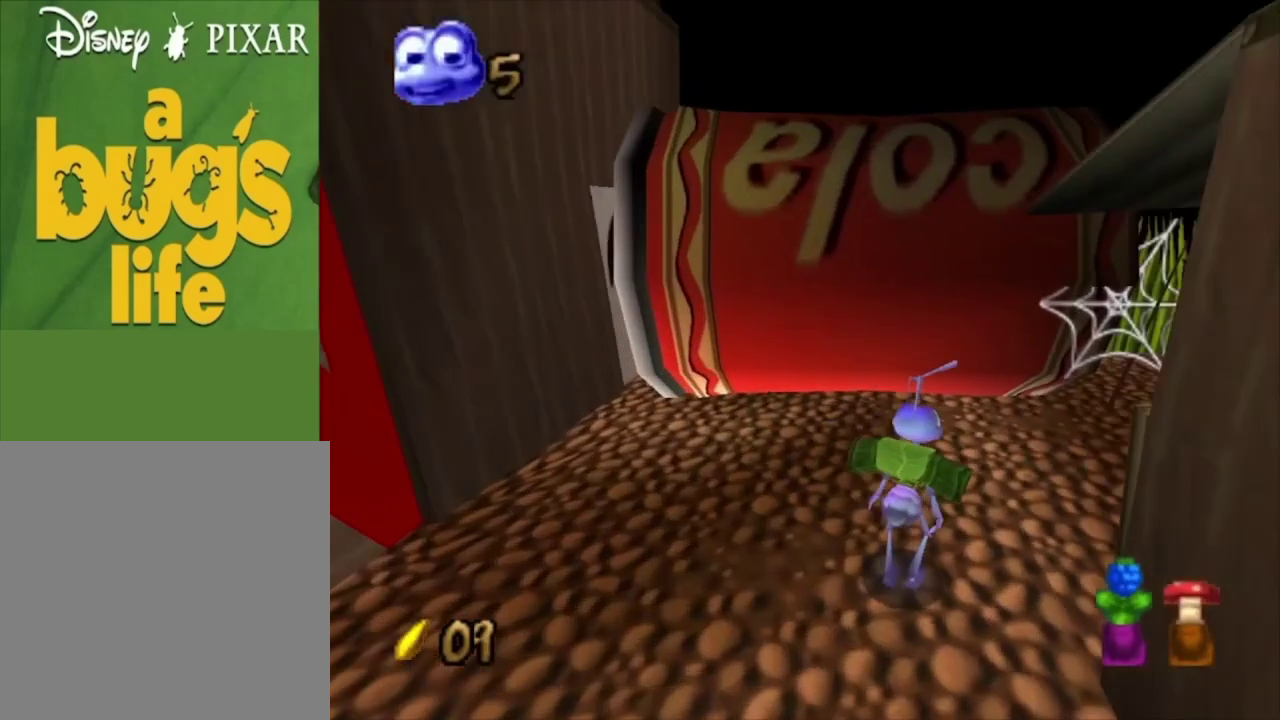
{"dt_ms": 600, "buttons": [], "left_stick": "center", "right_stick": "center", "events": [[67, "right_stick", "center"], [100, "left_stick", "center"]]}
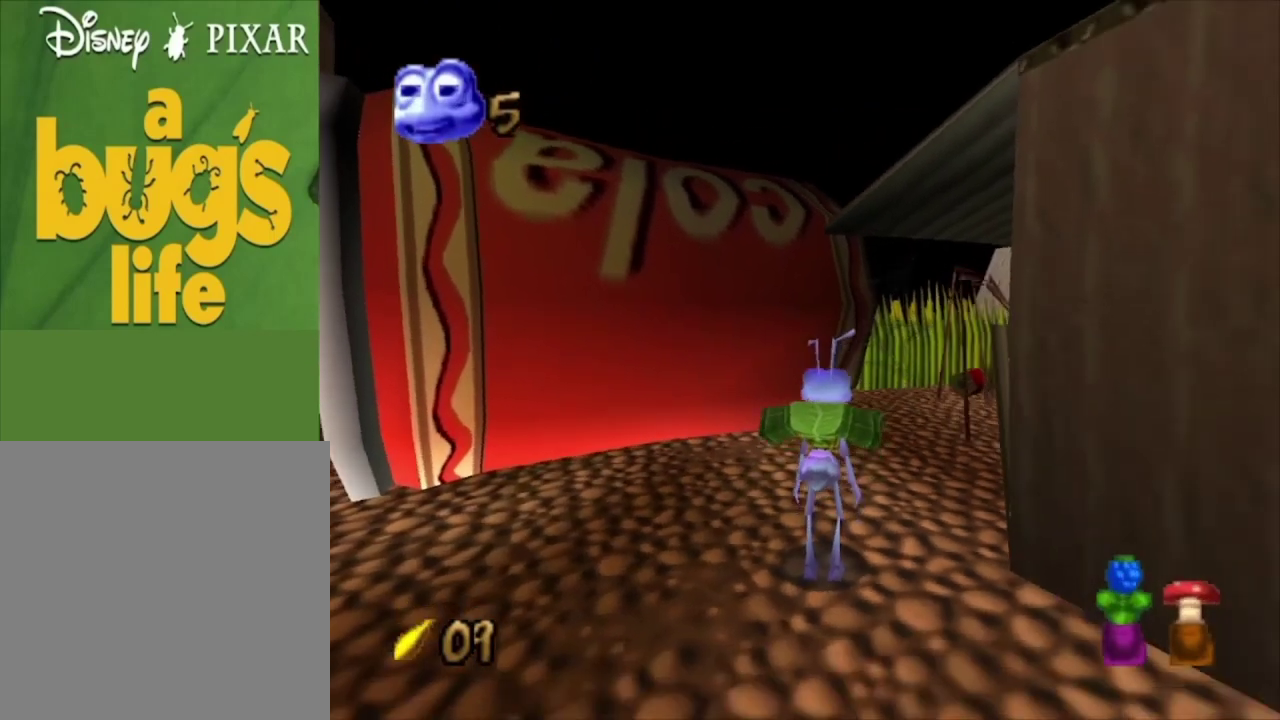
{"dt_ms": 500, "buttons": [], "left_stick": "center", "right_stick": "down", "events": [[267, "right_stick", "down"]]}
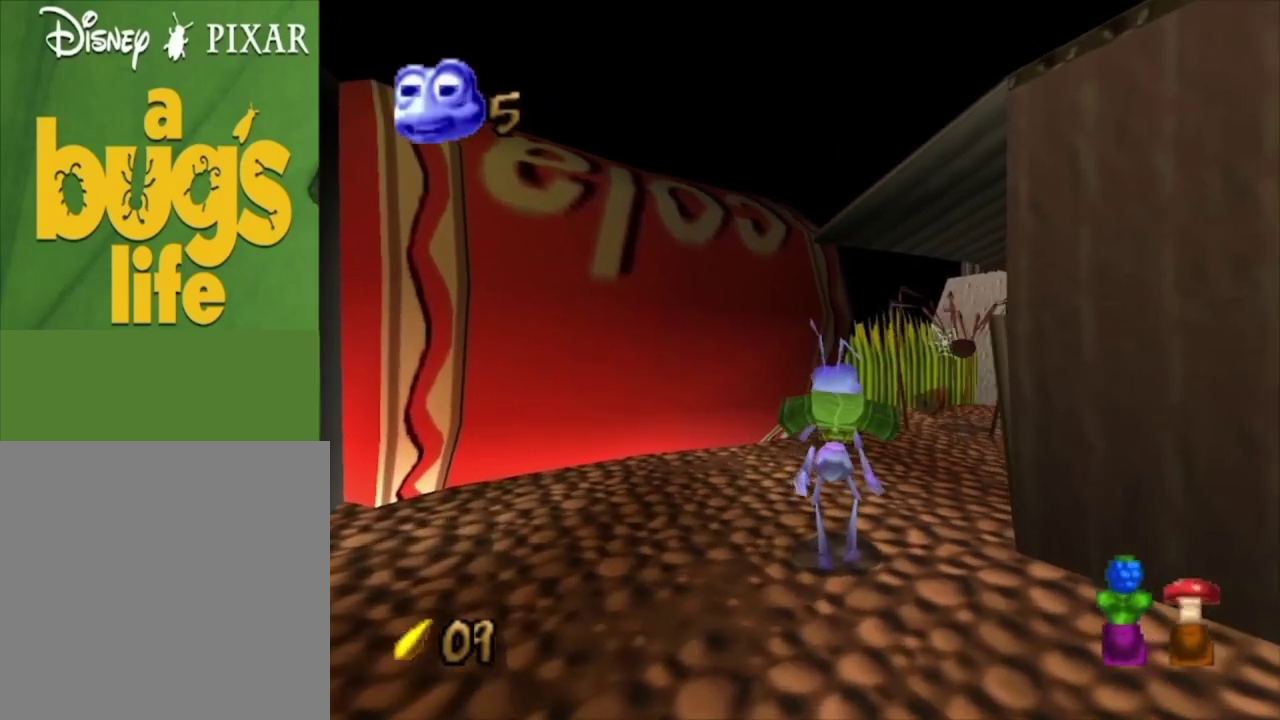
{"dt_ms": 500, "buttons": [], "left_stick": "center", "right_stick": "center", "events": [[133, "right_stick", "center"]]}
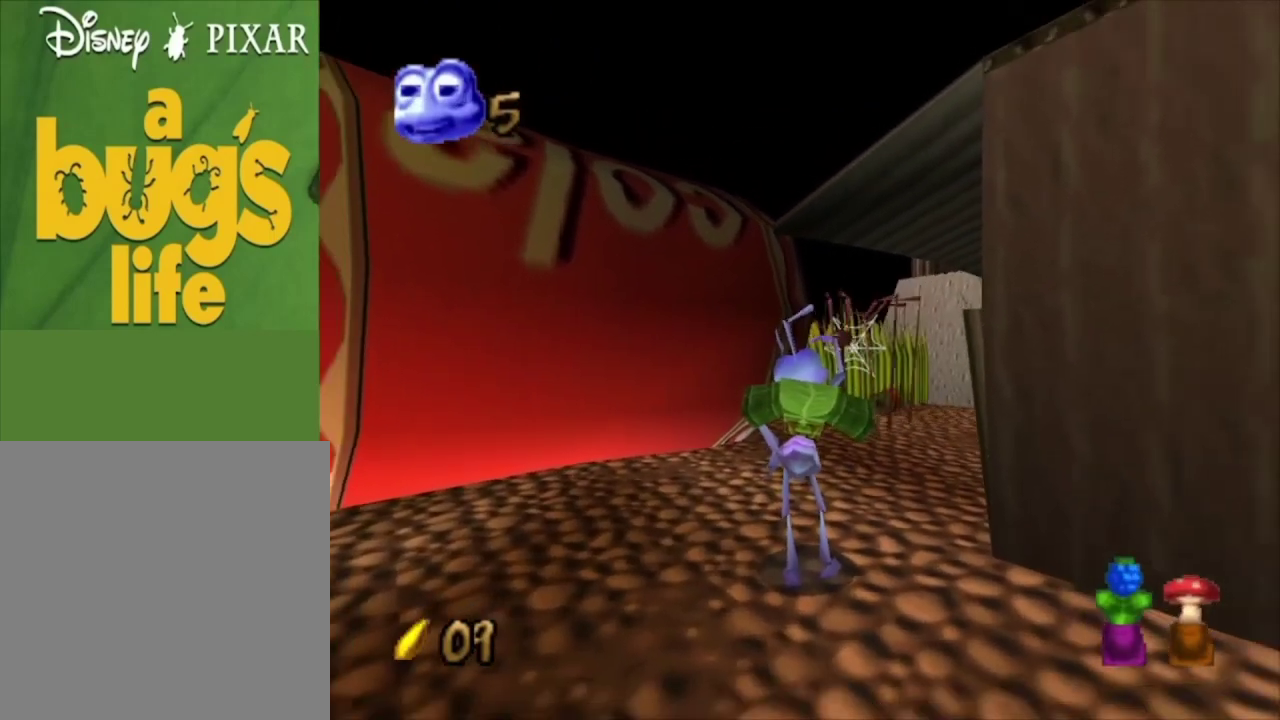
{"dt_ms": 500, "buttons": [], "left_stick": "center", "right_stick": "center", "events": []}
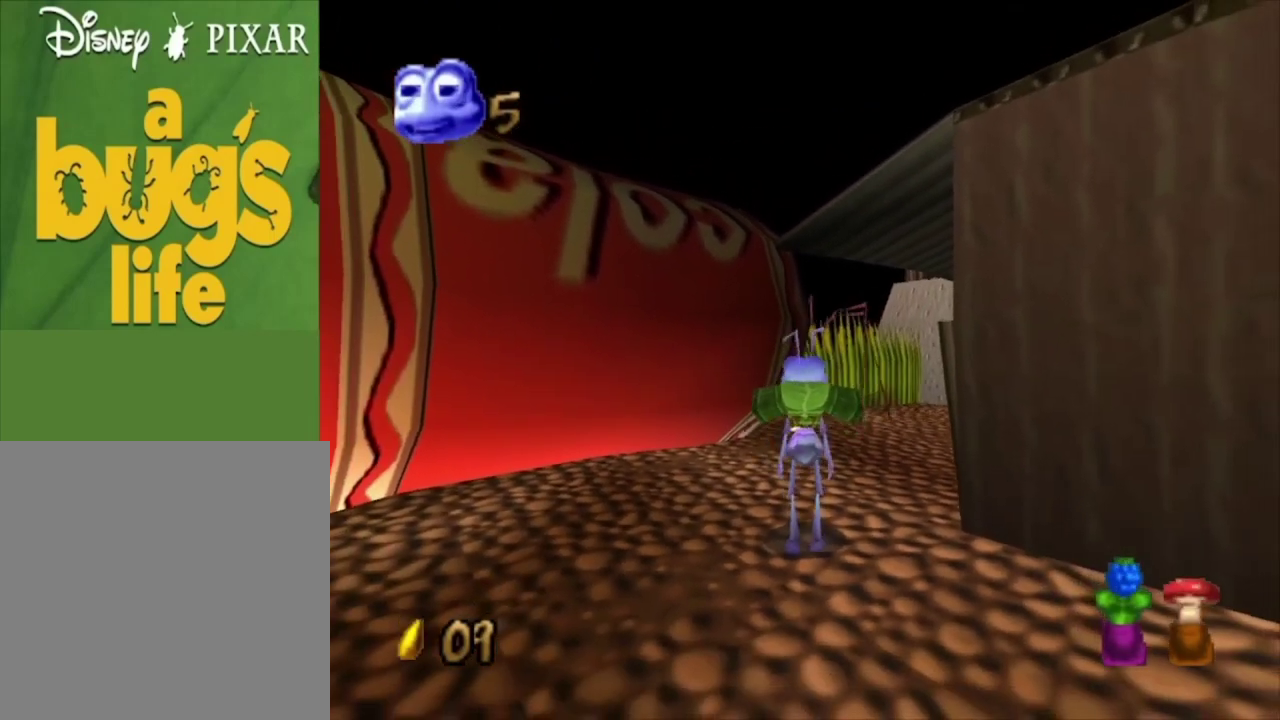
{"dt_ms": 500, "buttons": [], "left_stick": "center", "right_stick": "center", "events": []}
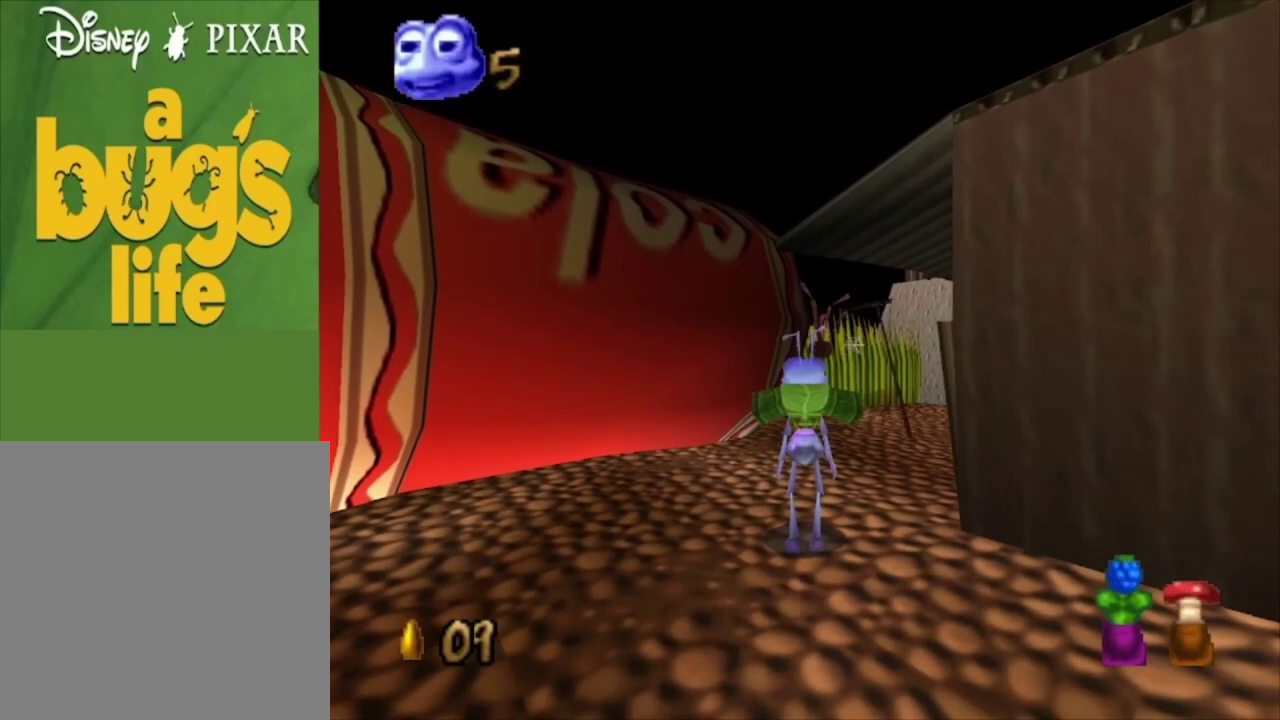
{"dt_ms": 500, "buttons": [], "left_stick": "center", "right_stick": "center", "events": []}
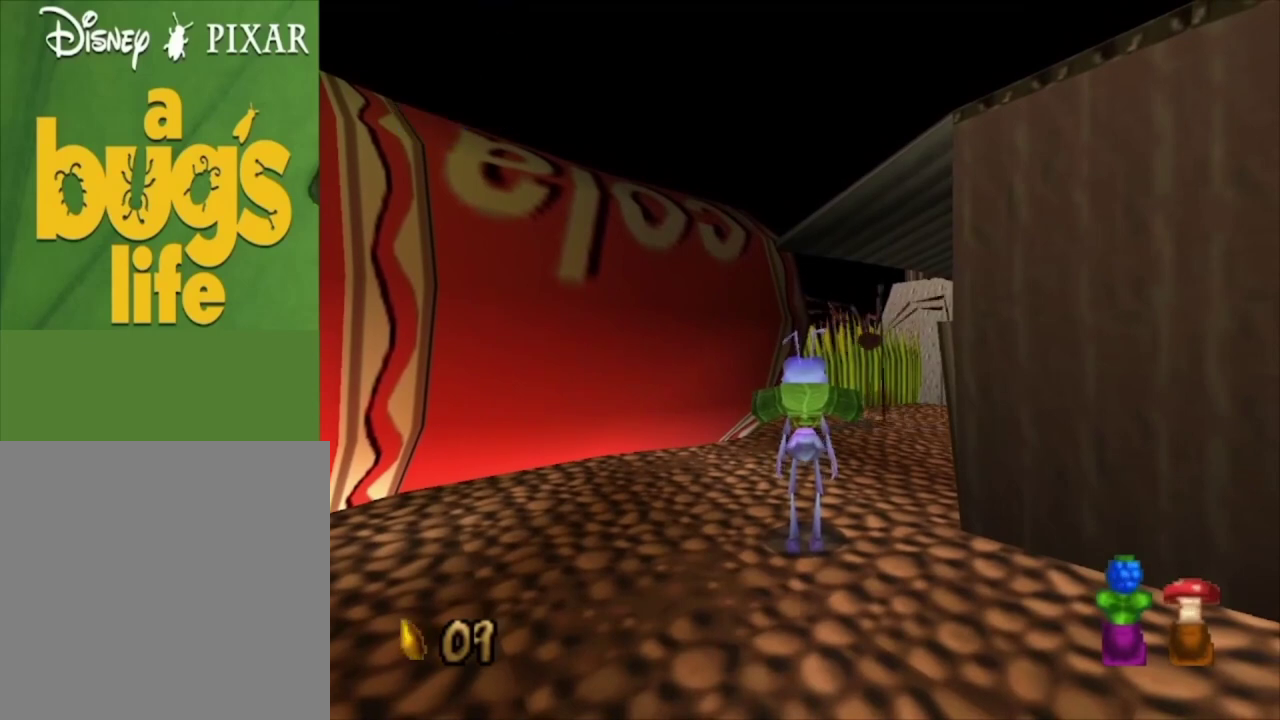
{"dt_ms": 500, "buttons": [], "left_stick": "center", "right_stick": "center", "events": []}
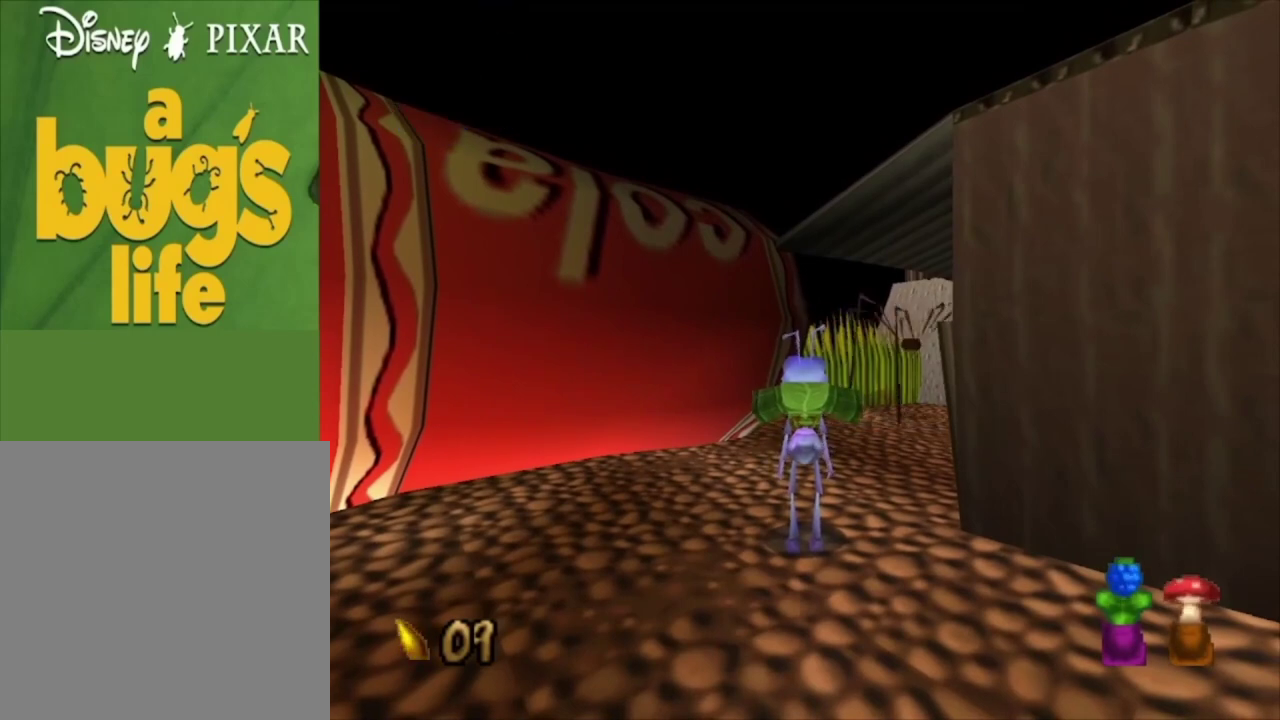
{"dt_ms": 500, "buttons": [], "left_stick": "center", "right_stick": "center", "events": []}
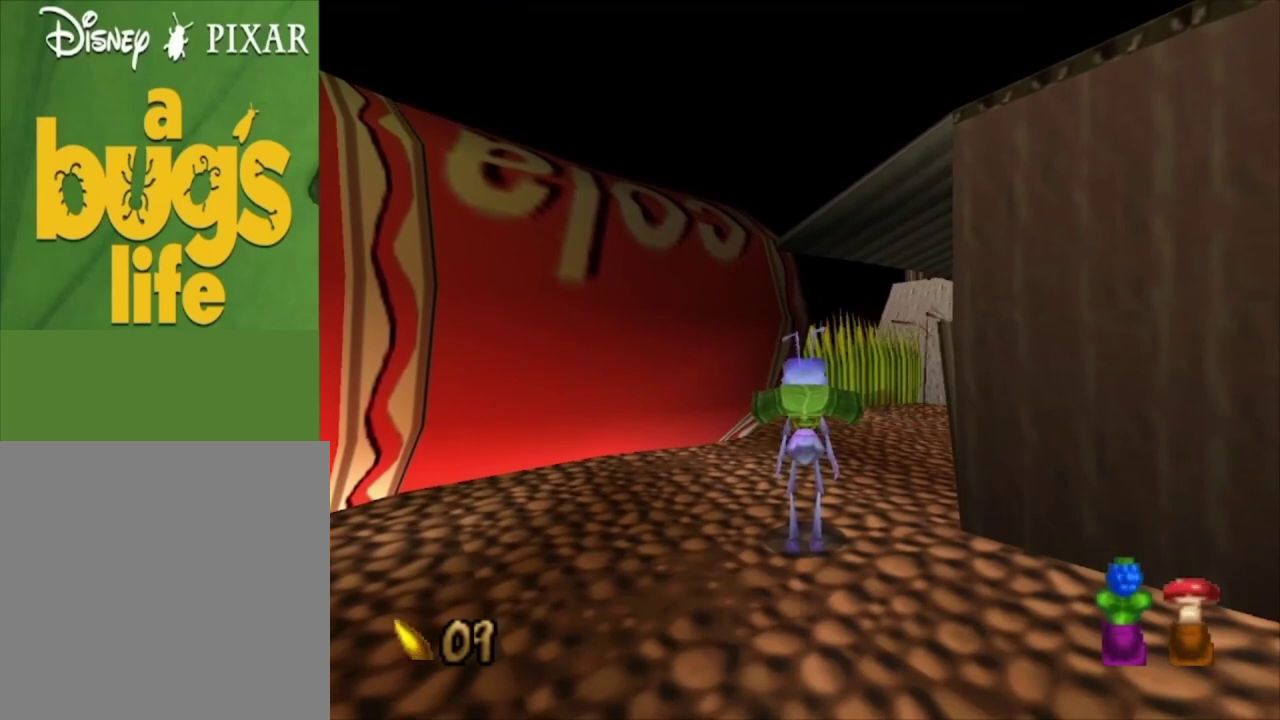
{"dt_ms": 500, "buttons": [], "left_stick": "center", "right_stick": "center", "events": []}
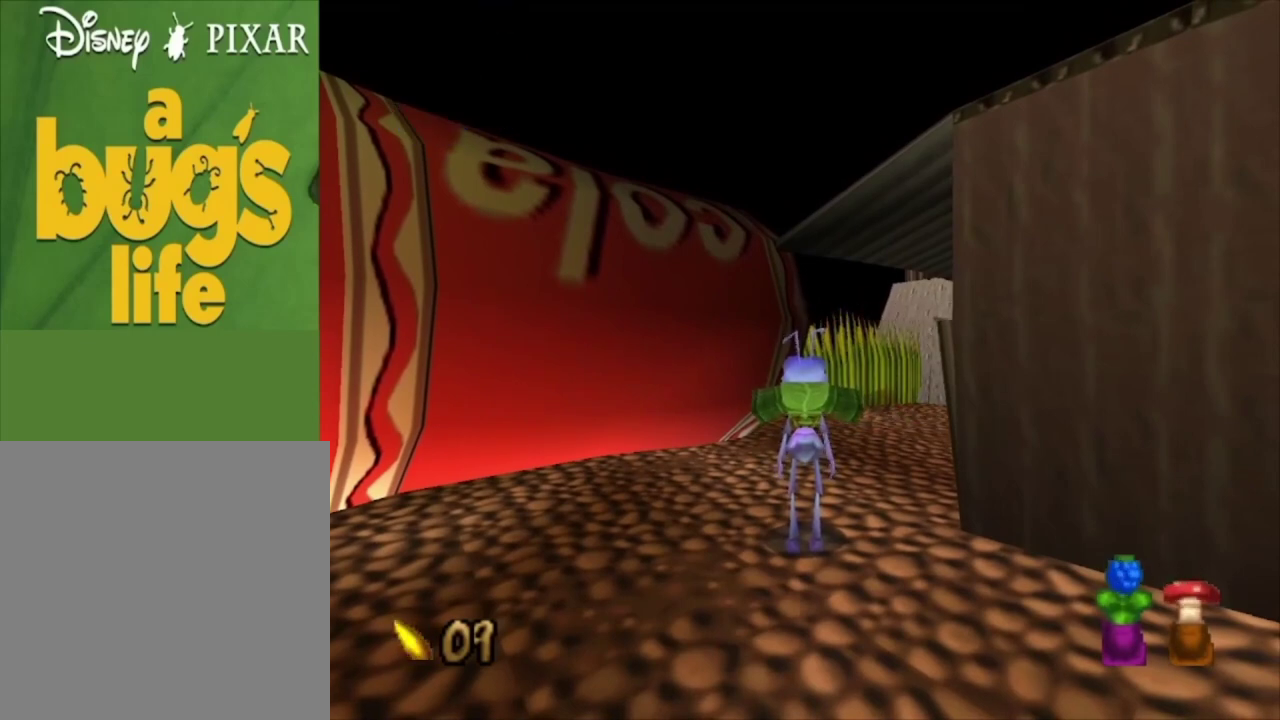
{"dt_ms": 500, "buttons": [], "left_stick": "center", "right_stick": "center", "events": []}
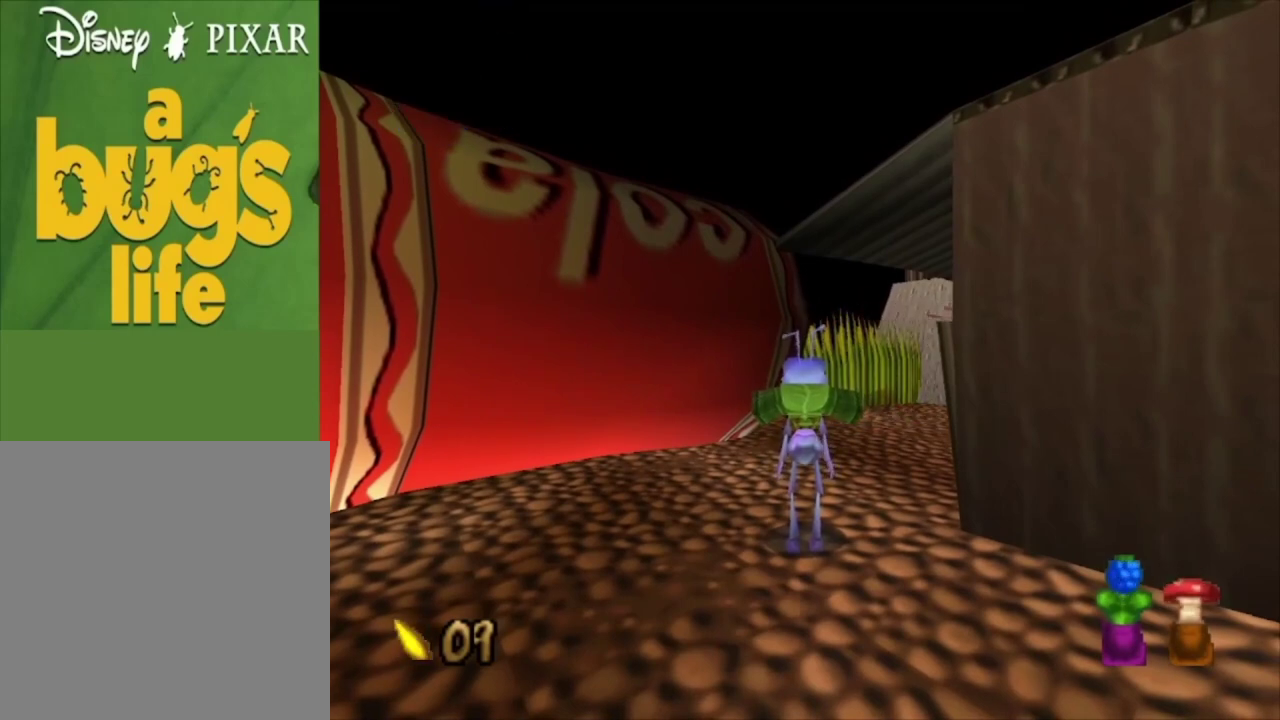
{"dt_ms": 500, "buttons": [], "left_stick": "center", "right_stick": "center", "events": []}
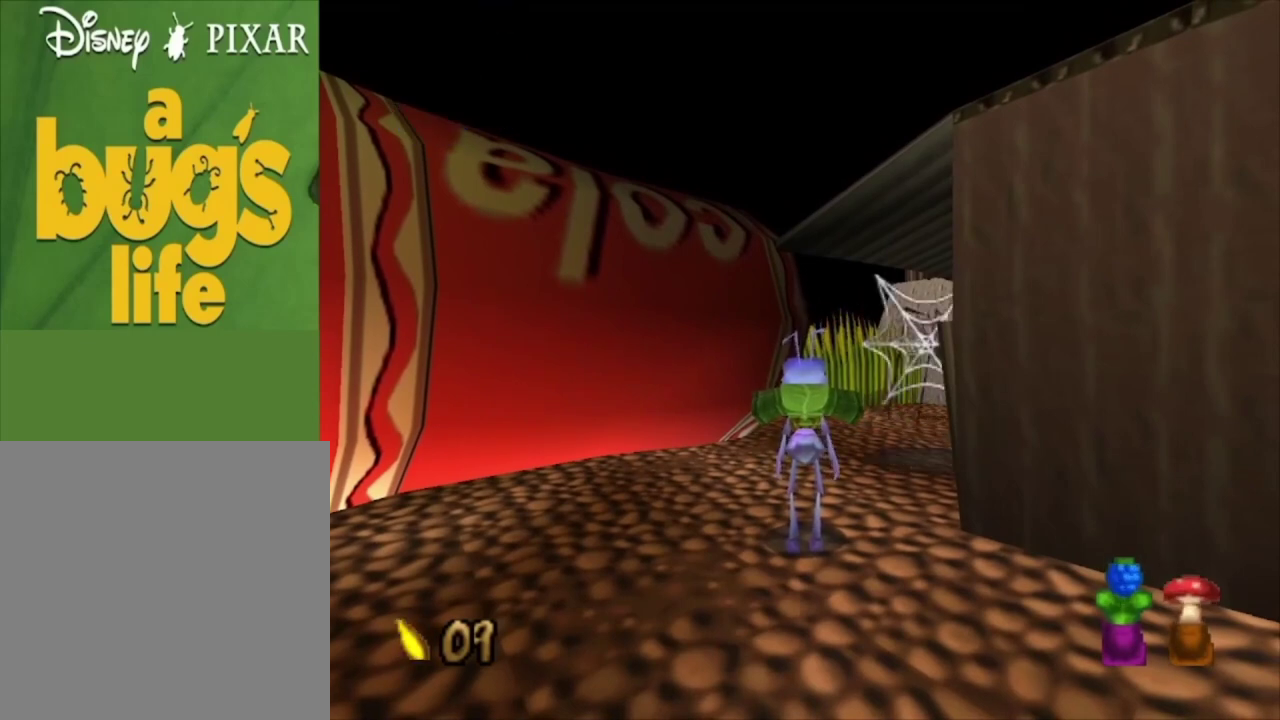
{"dt_ms": 500, "buttons": [], "left_stick": "center", "right_stick": "center", "events": []}
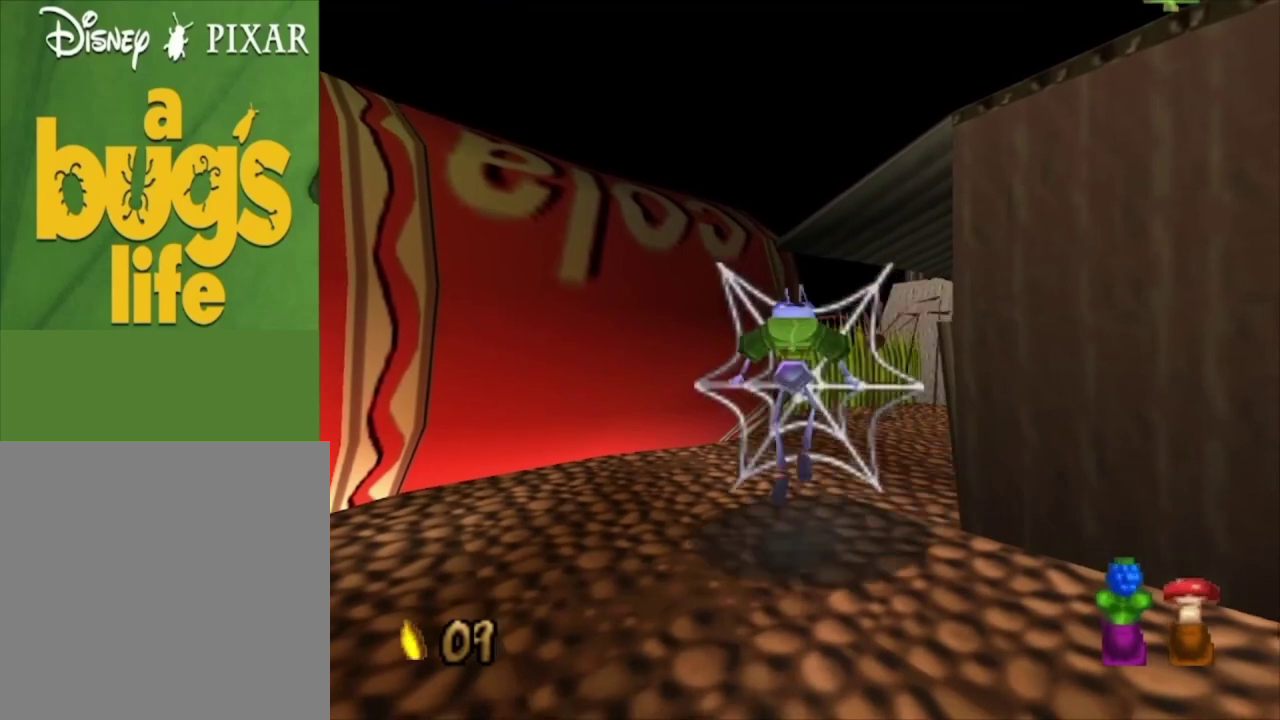
{"dt_ms": 500, "buttons": [], "left_stick": "up", "right_stick": "center", "events": [[433, "left_stick", "up"]]}
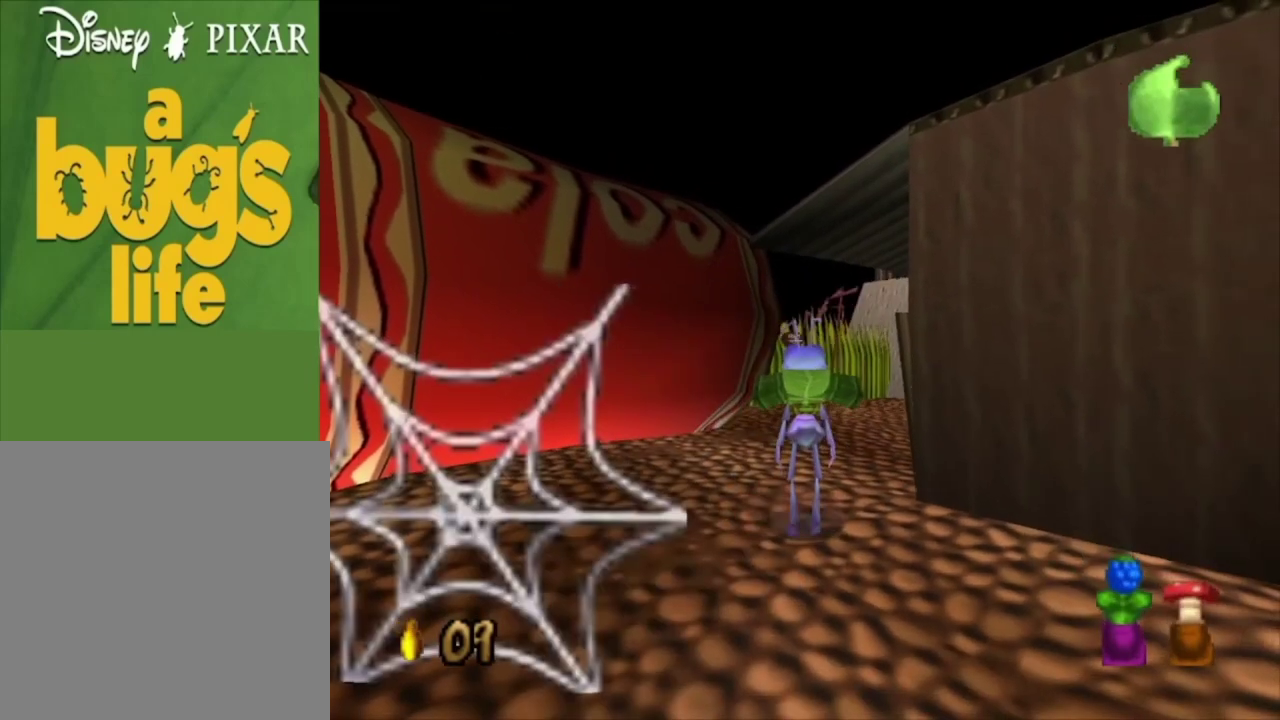
{"dt_ms": 500, "buttons": [], "left_stick": "center", "right_stick": "center", "events": [[200, "left_stick", "center"]]}
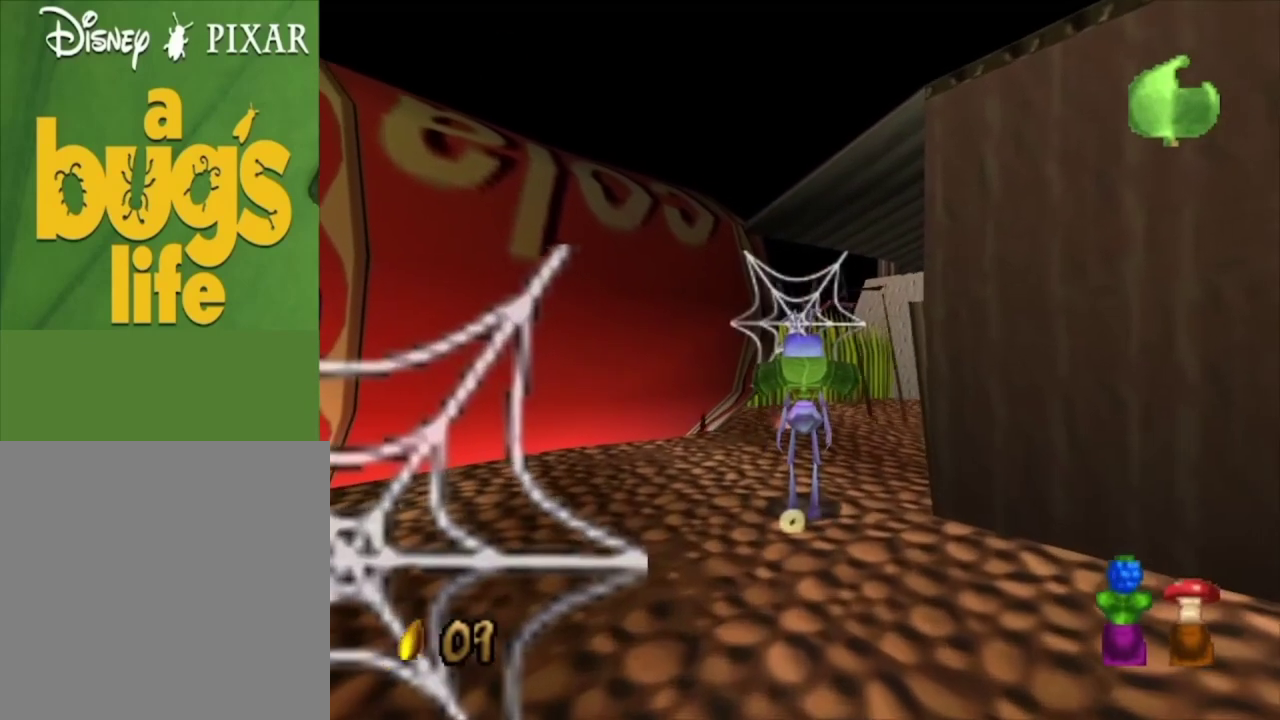
{"dt_ms": 500, "buttons": [], "left_stick": "up", "right_stick": "center", "events": [[467, "left_stick", "up"]]}
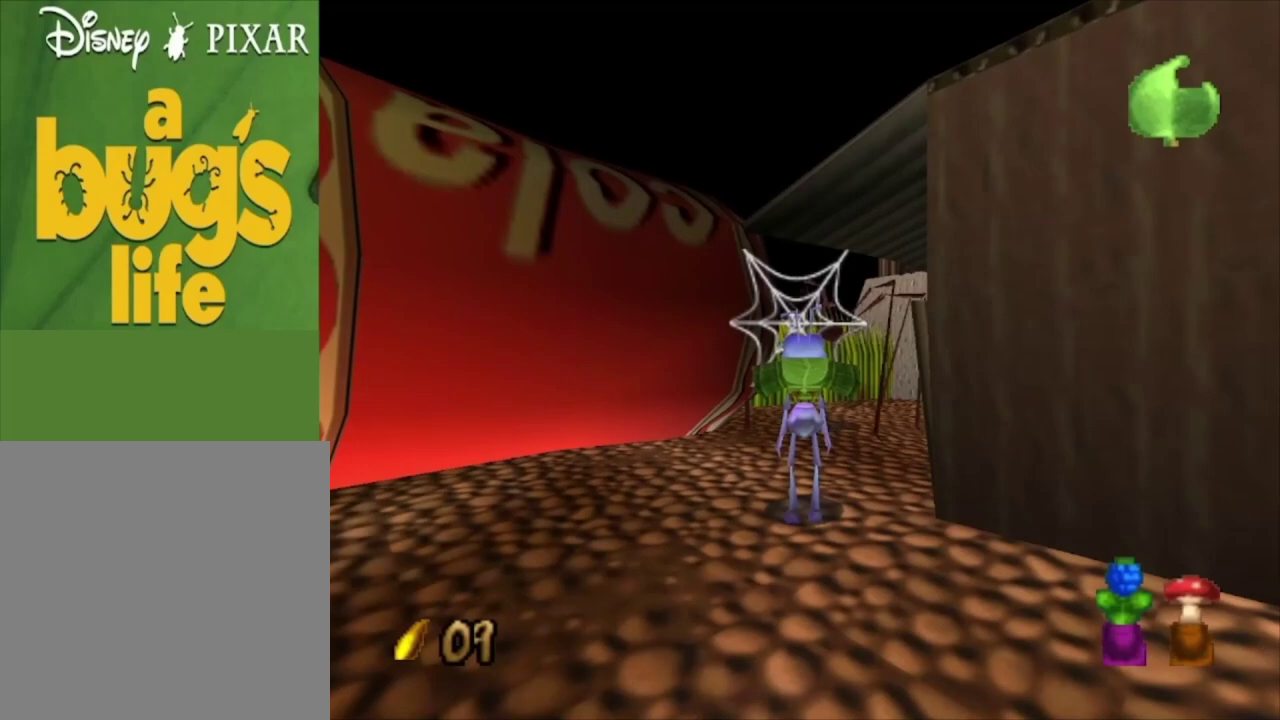
{"dt_ms": 400, "buttons": ["X"], "left_stick": "up", "right_stick": "center", "events": [[100, "left_stick", "center"], [333, "left_stick", "up"], [400, "X", "down"]]}
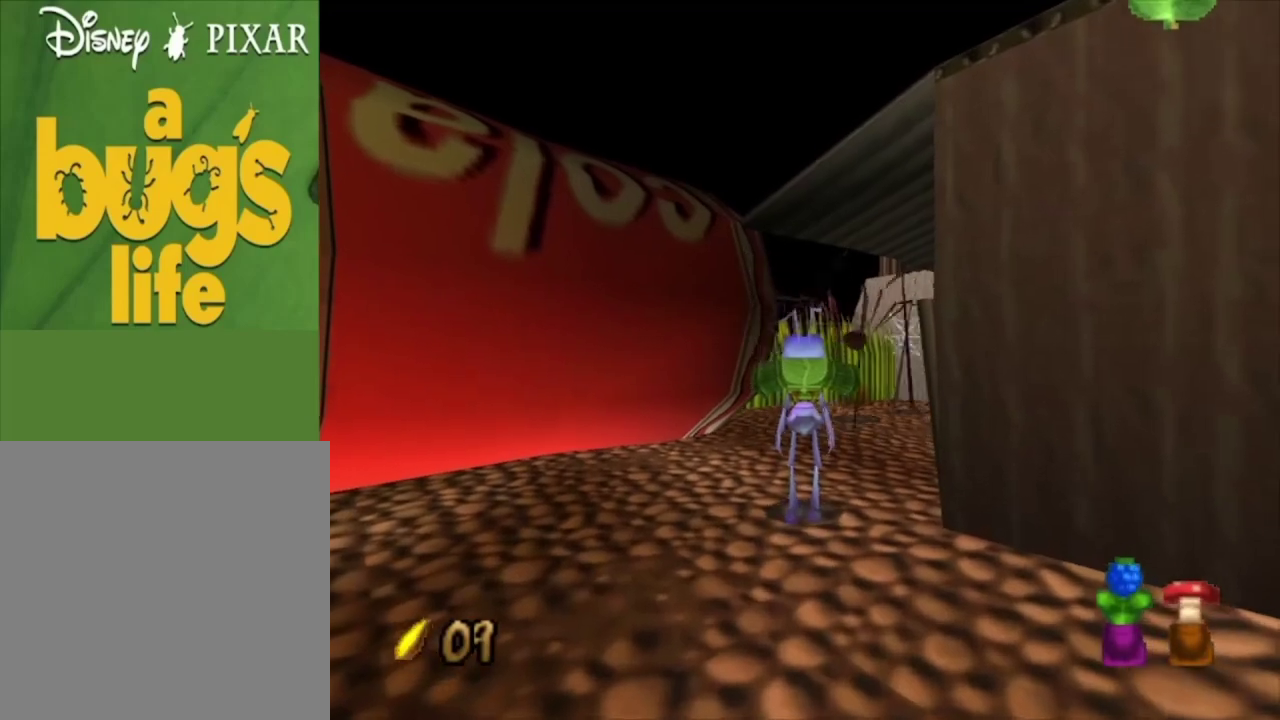
{"dt_ms": 100, "buttons": [], "left_stick": "center", "right_stick": "center", "events": [[100, "X", "up"], [100, "left_stick", "center"]]}
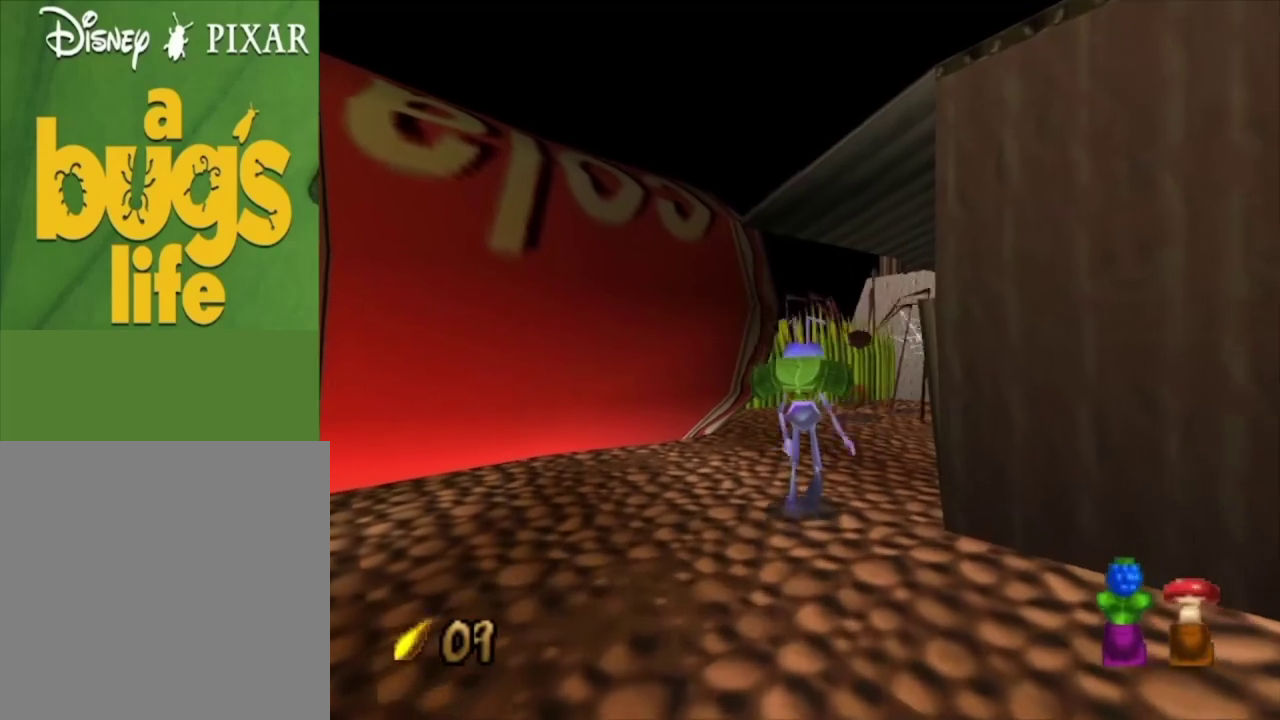
{"dt_ms": 400, "buttons": ["X"], "left_stick": "center", "right_stick": "center", "events": [[133, "X", "down"], [167, "left_stick", "up"], [200, "X", "up"], [267, "left_stick", "center"], [367, "X", "down"]]}
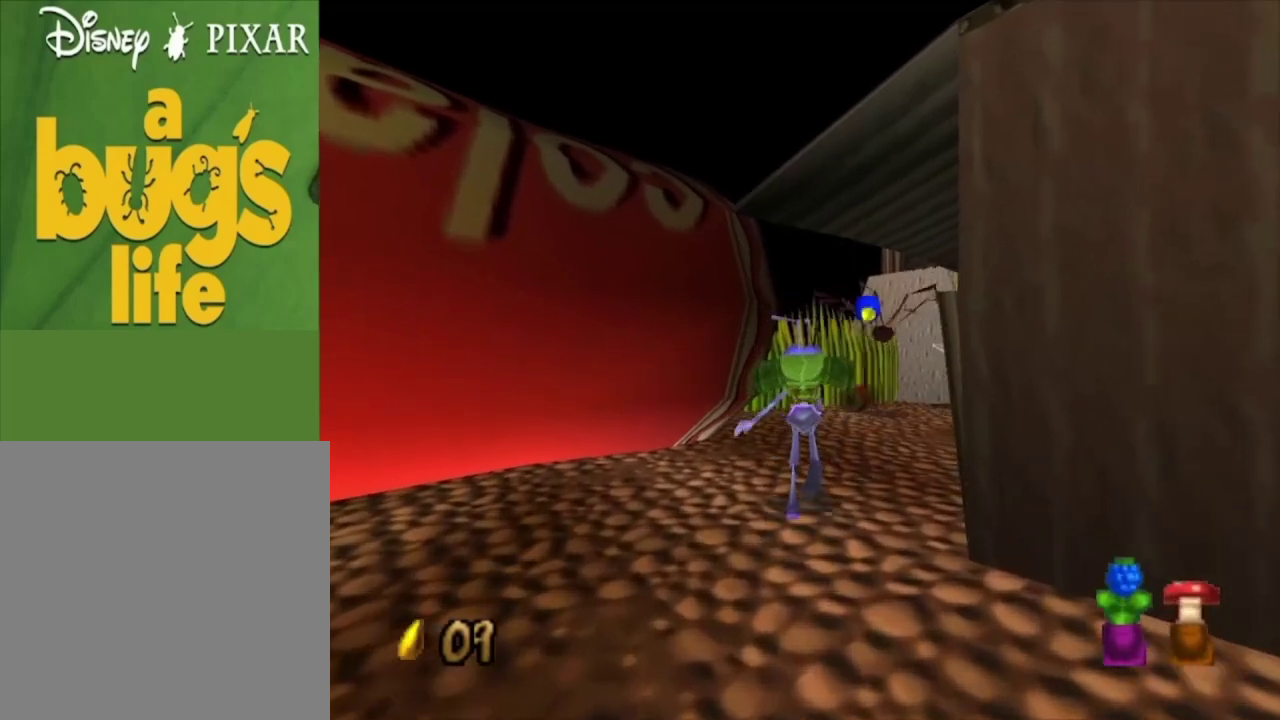
{"dt_ms": 200, "buttons": ["X"], "left_stick": "center", "right_stick": "center", "events": [[33, "X", "up"], [33, "left_stick", "up"], [200, "X", "down"], [200, "left_stick", "center"]]}
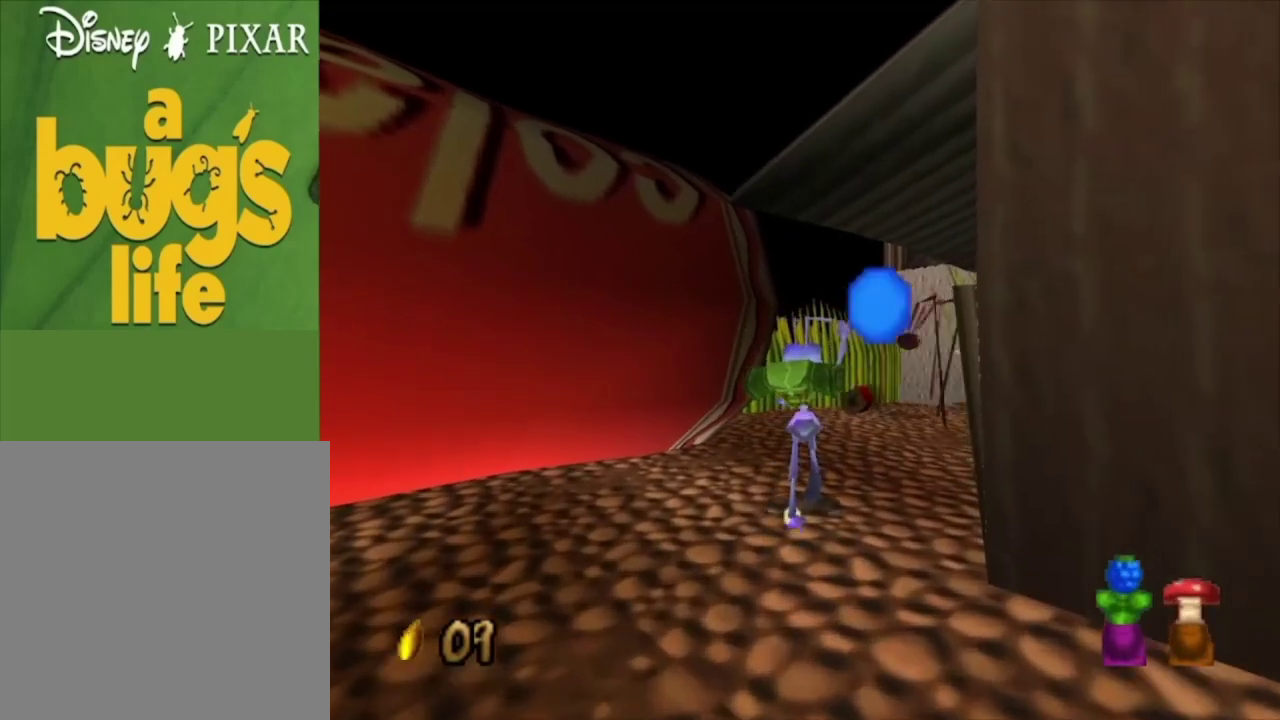
{"dt_ms": 100, "buttons": [], "left_stick": "center", "right_stick": "center", "events": [[67, "X", "up"]]}
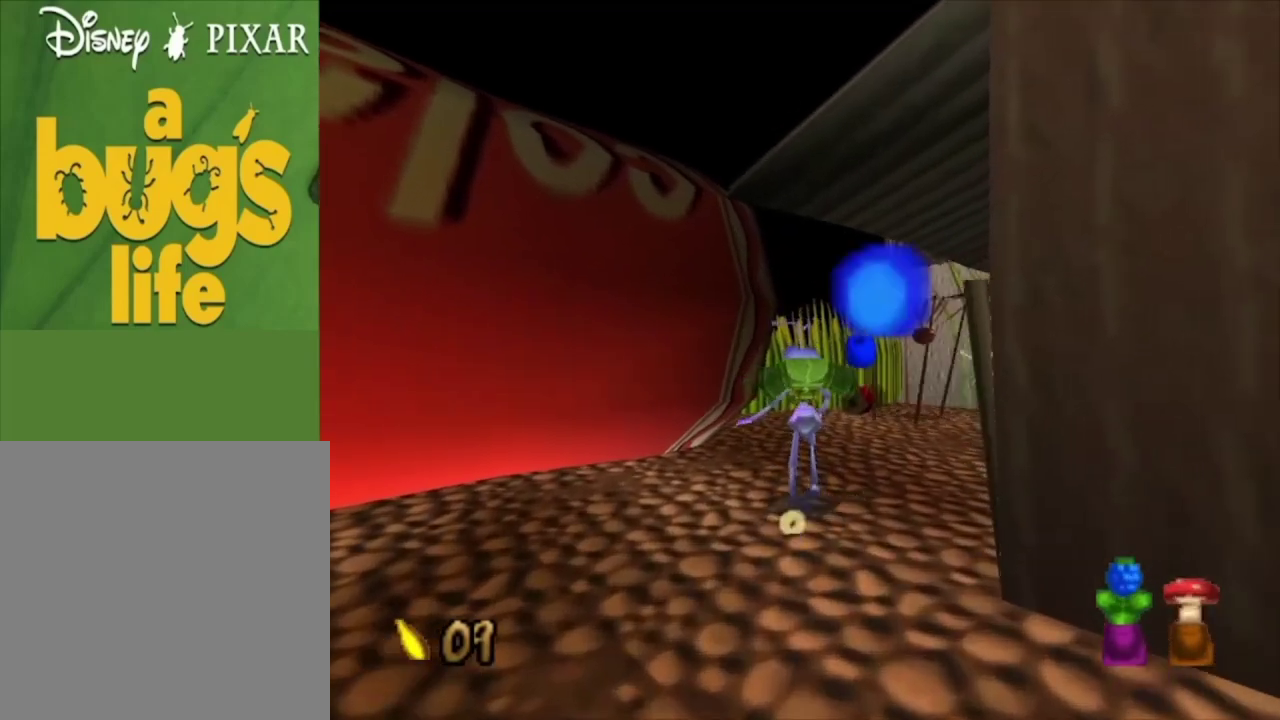
{"dt_ms": 300, "buttons": [], "left_stick": "up", "right_stick": "center", "events": [[33, "left_stick", "up"], [100, "X", "down"], [133, "left_stick", "up-right"], [233, "X", "up"], [267, "left_stick", "up"]]}